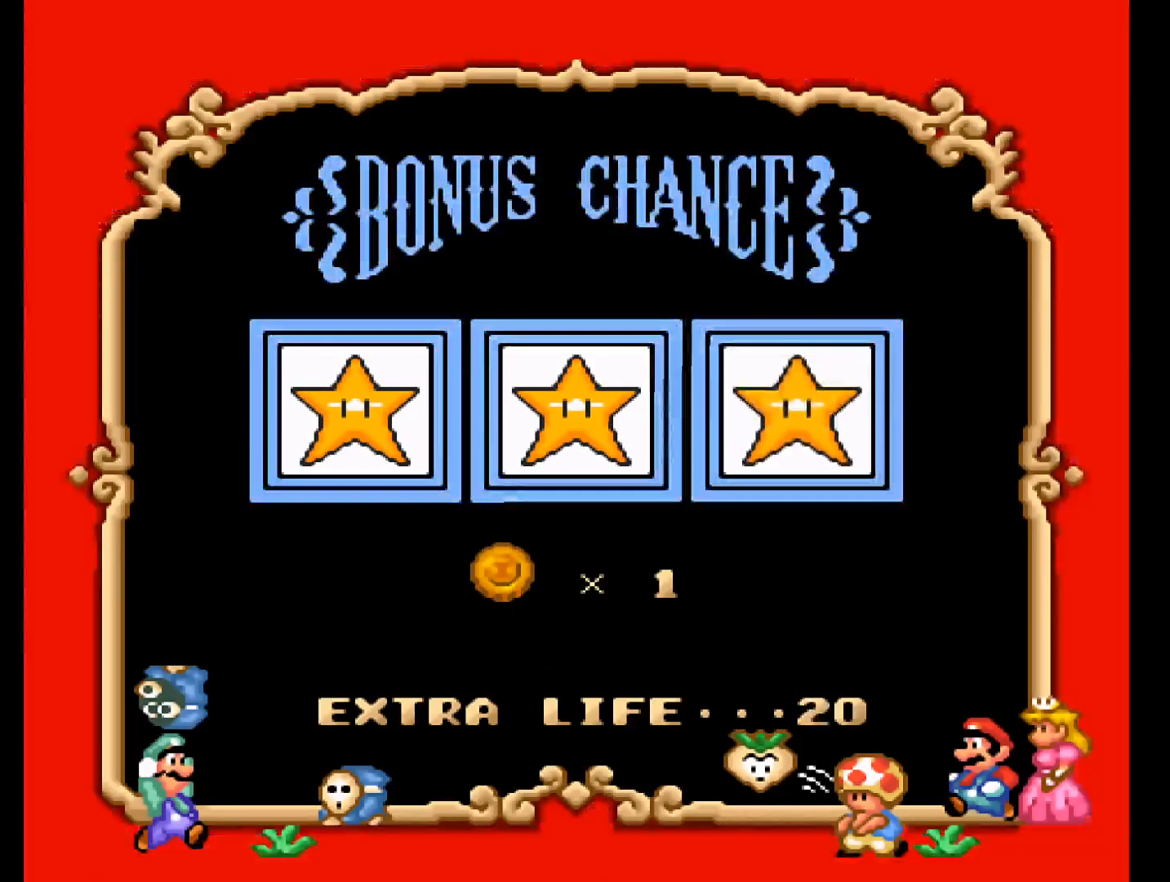
Gameplay with a controller (Xbox layout); each line is a JSON object with the inputs held at the frame after it. "events" lists button and stick changes between this image and that frame as [ms after this image, input, new state], when the widget could be followed in between. Not read: left_stick right_stick.
{"buttons": [], "events": []}
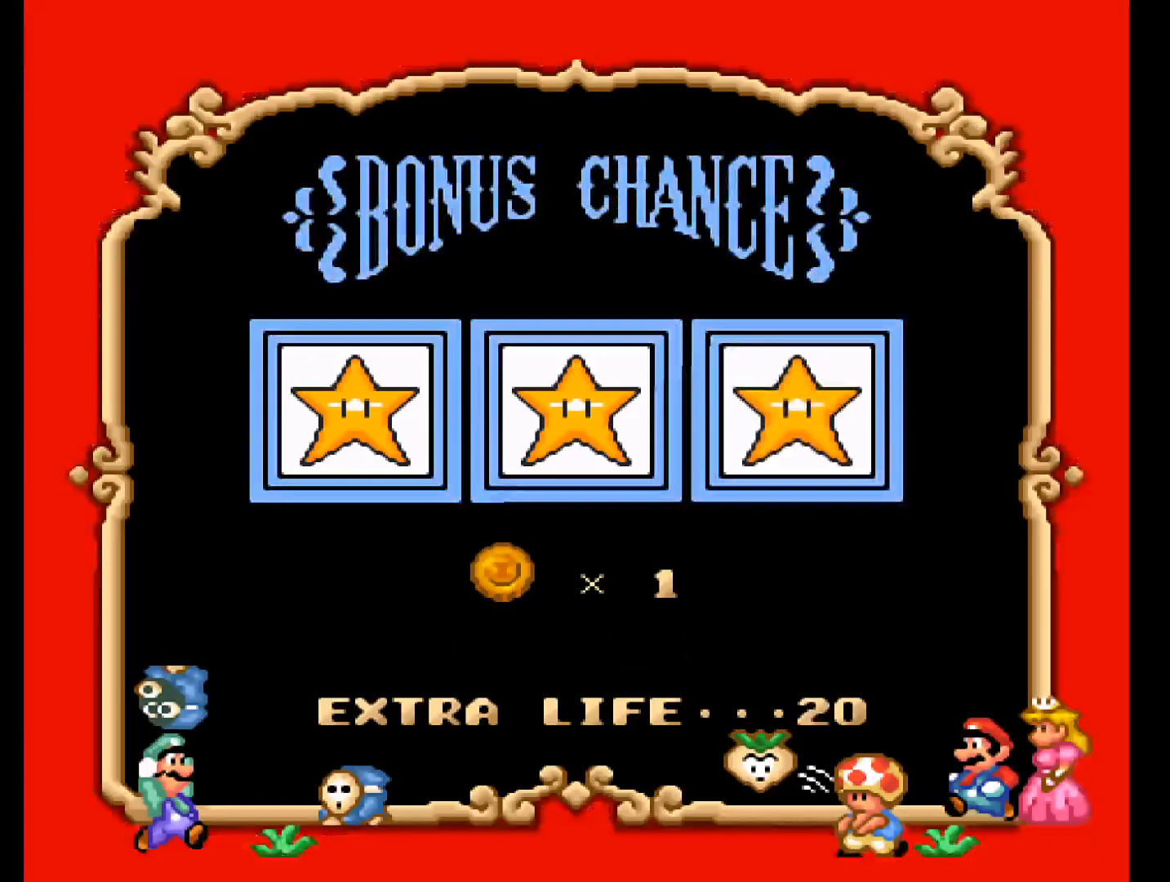
{"buttons": [], "events": []}
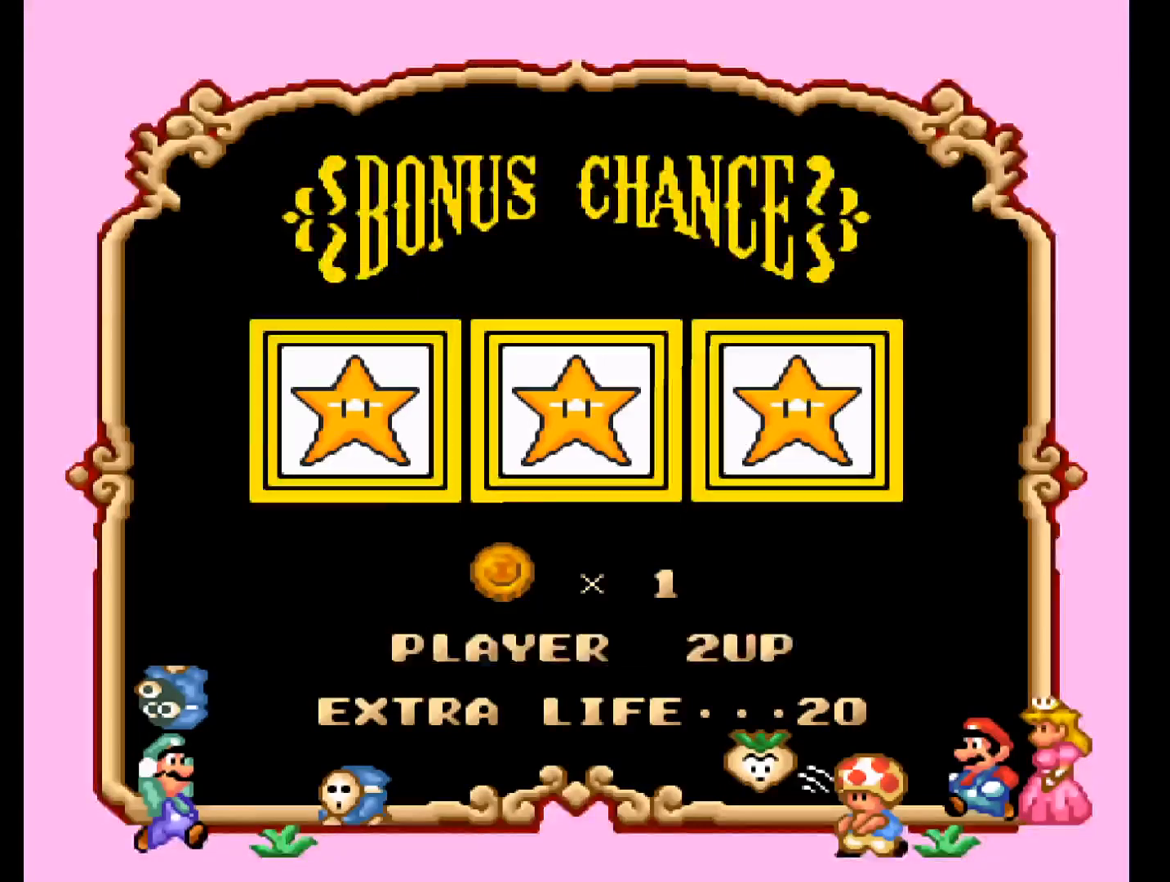
{"buttons": [], "events": []}
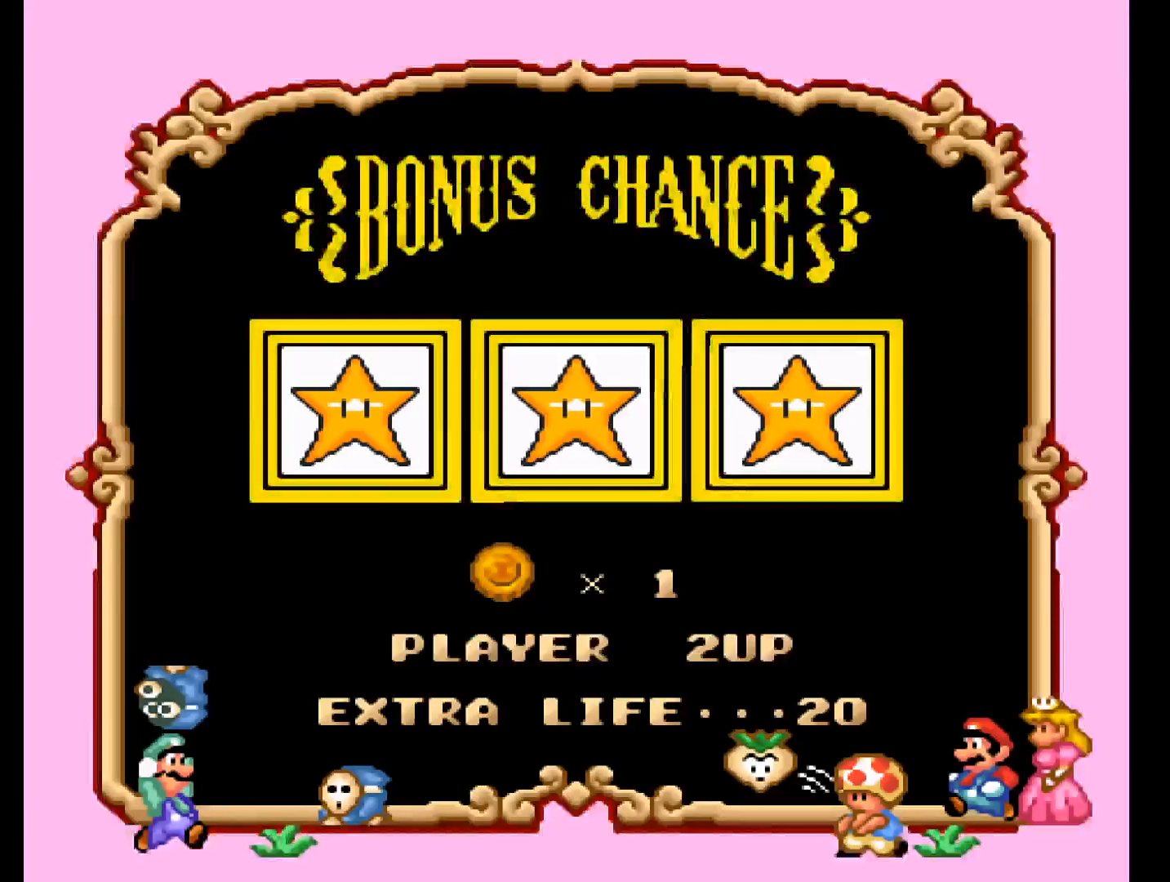
{"buttons": [], "events": []}
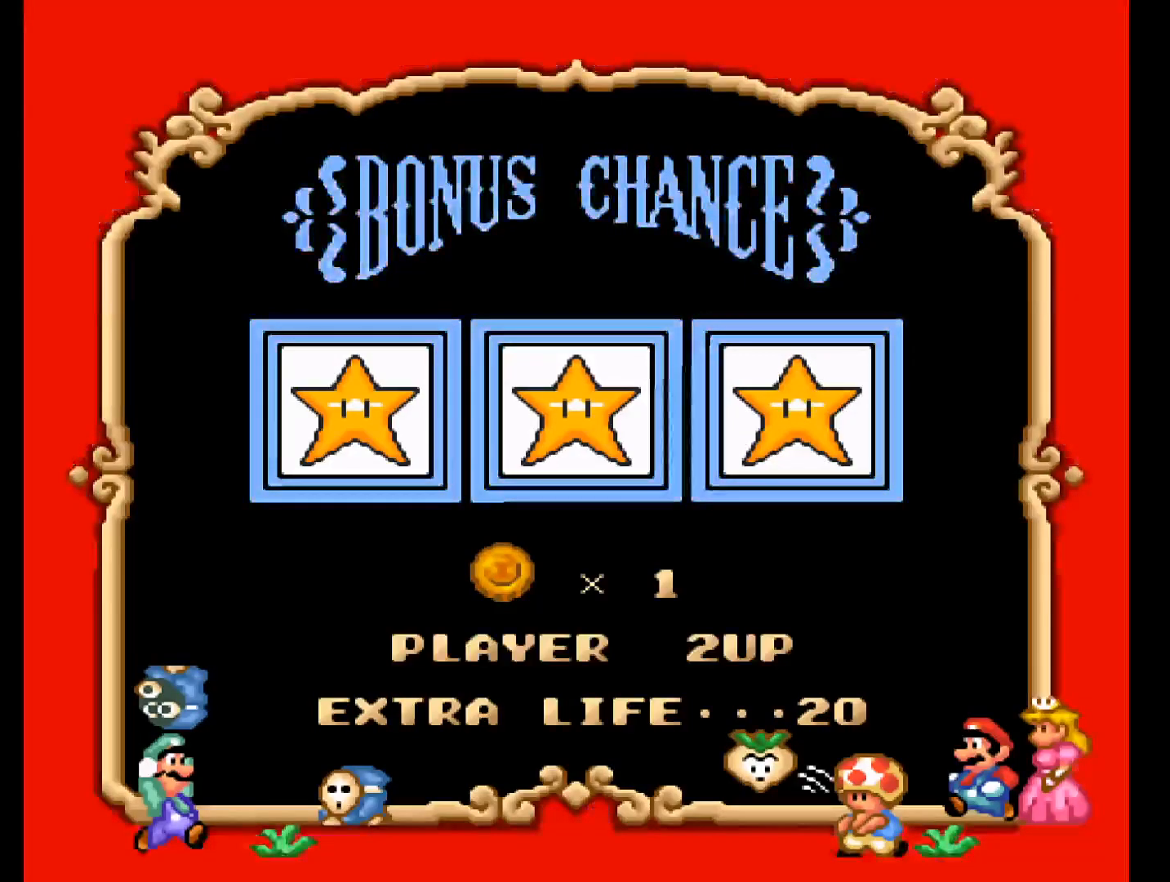
{"buttons": [], "events": [[400, "A", "down"], [500, "A", "up"]]}
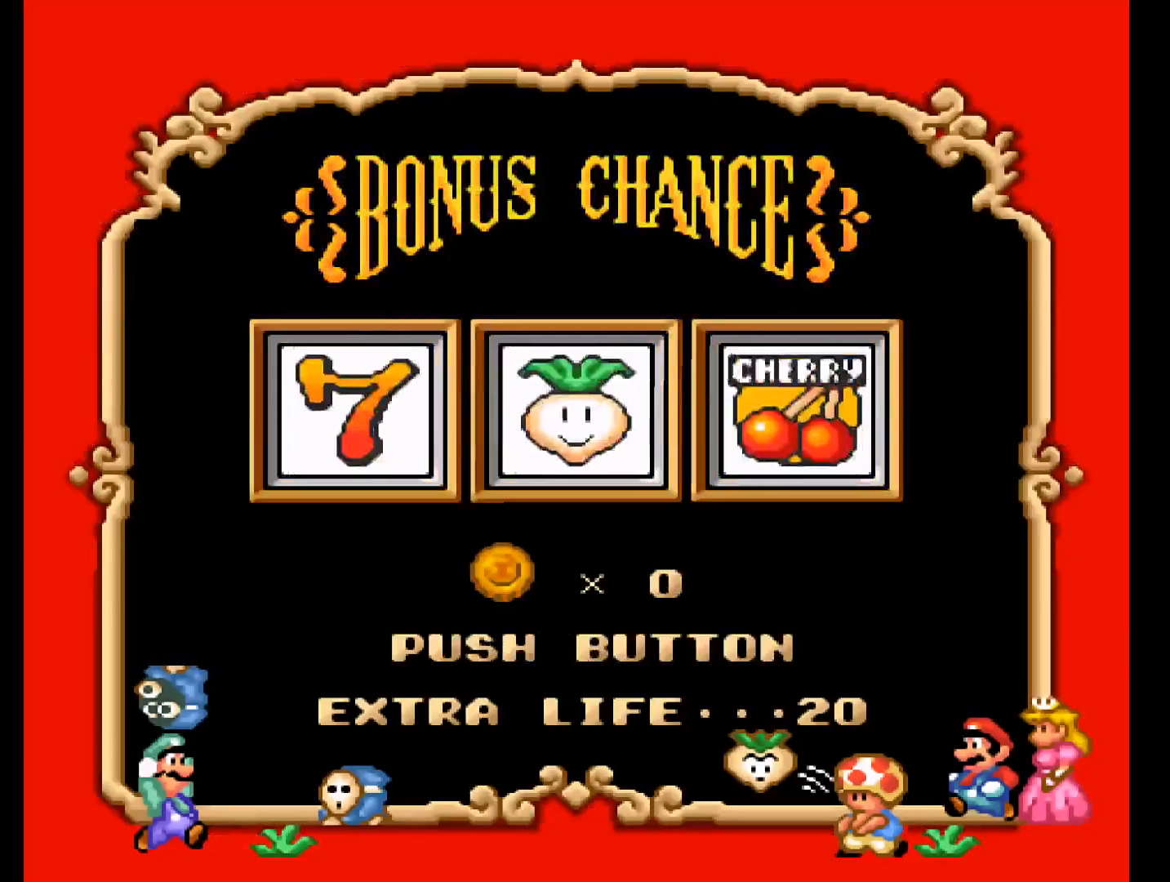
{"buttons": [], "events": []}
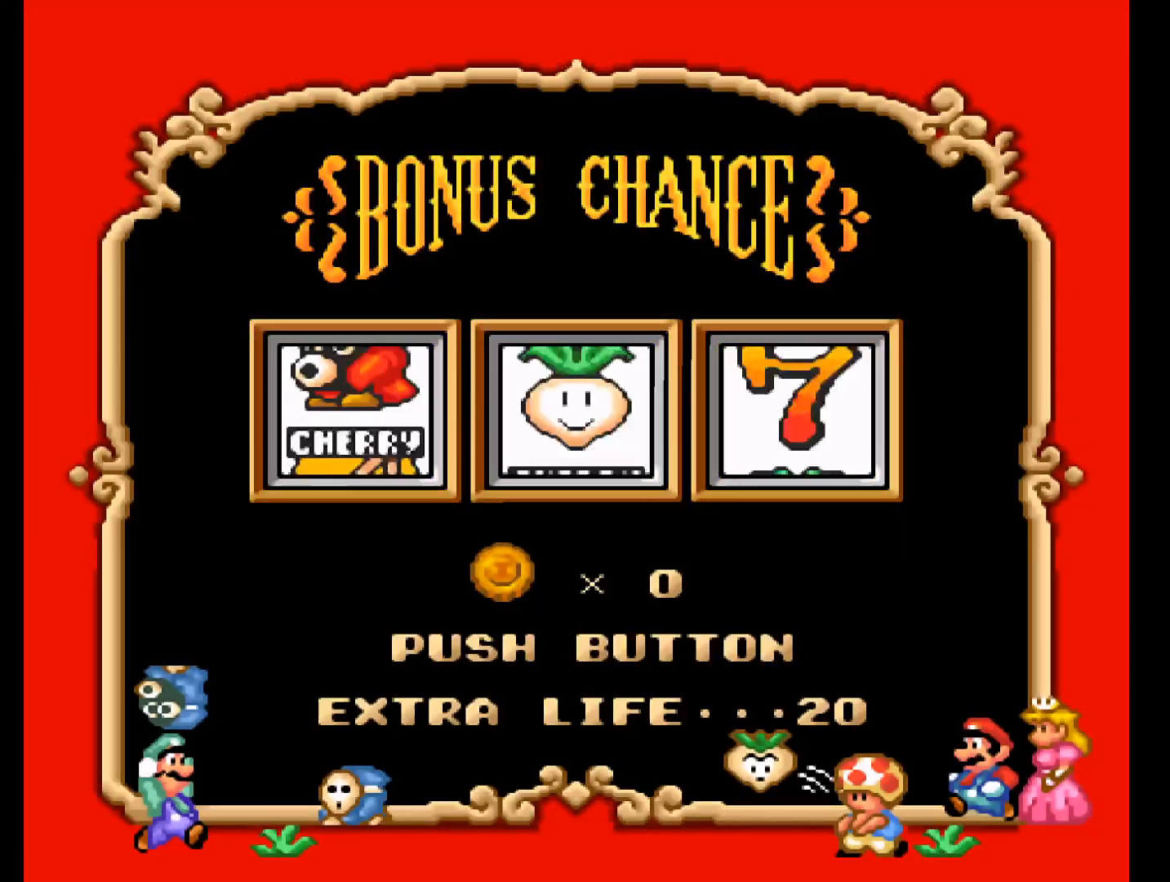
{"buttons": [], "events": []}
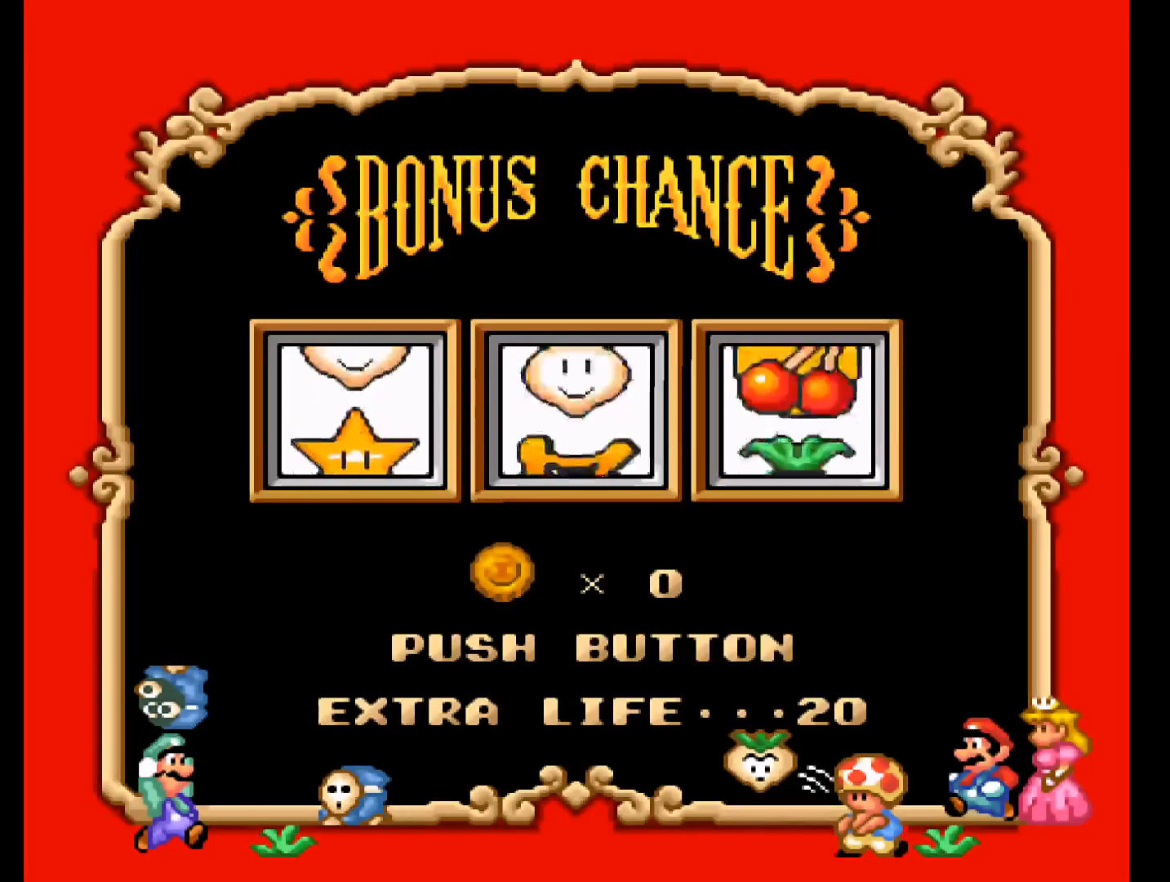
{"buttons": ["A"], "events": [[467, "A", "down"]]}
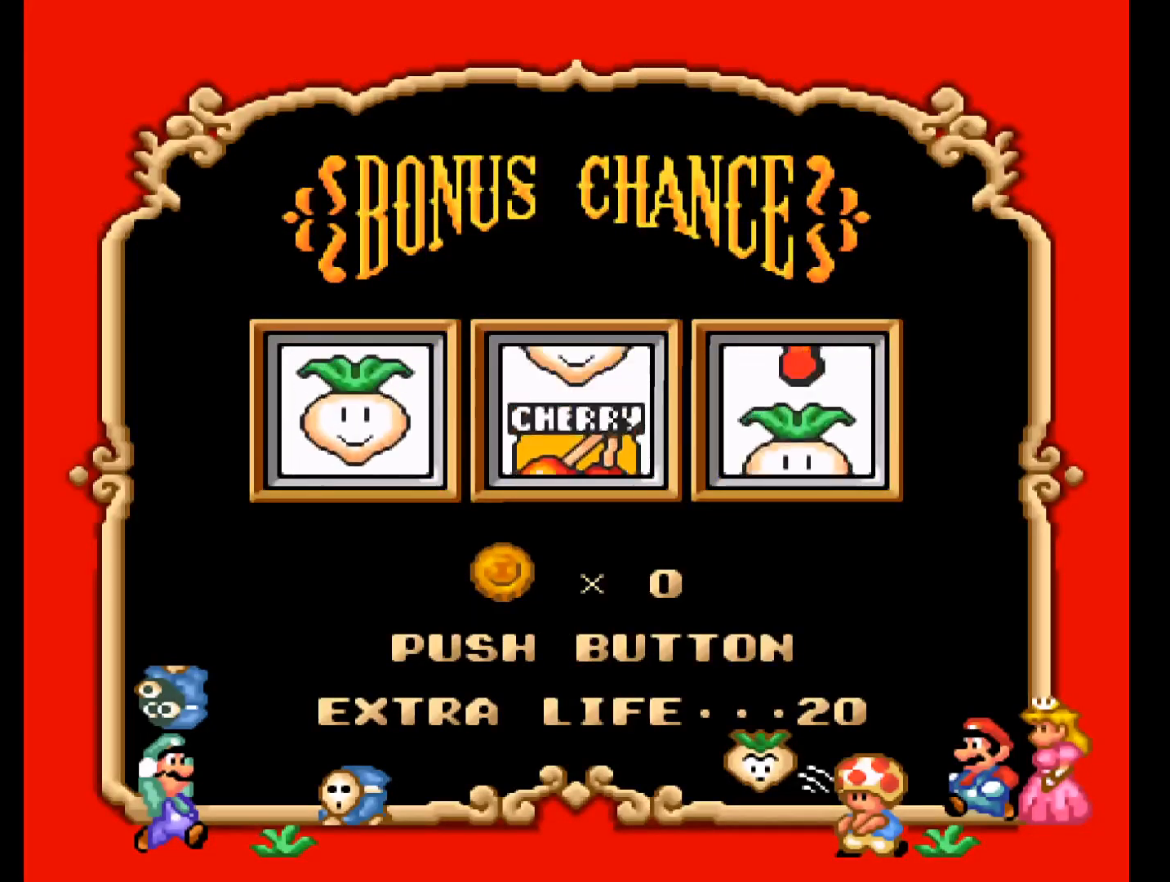
{"buttons": [], "events": [[100, "A", "up"]]}
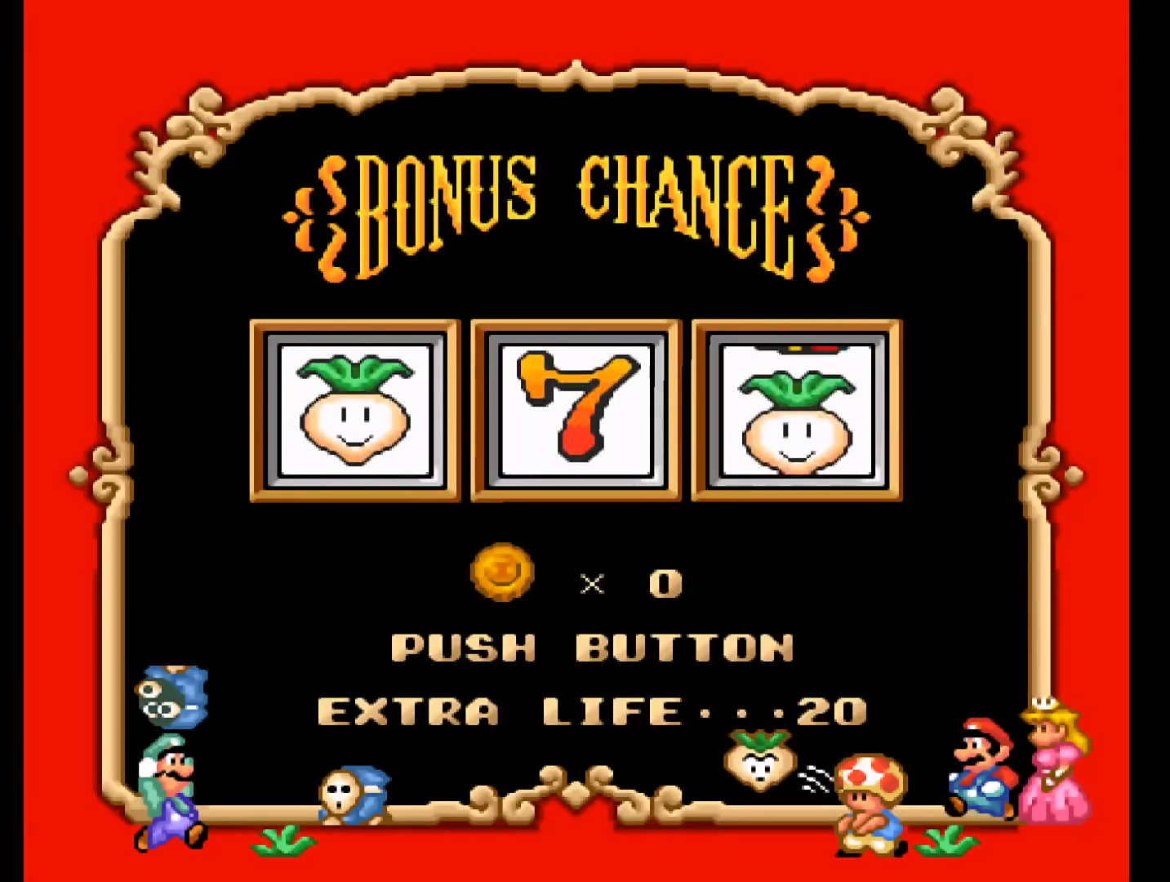
{"buttons": [], "events": []}
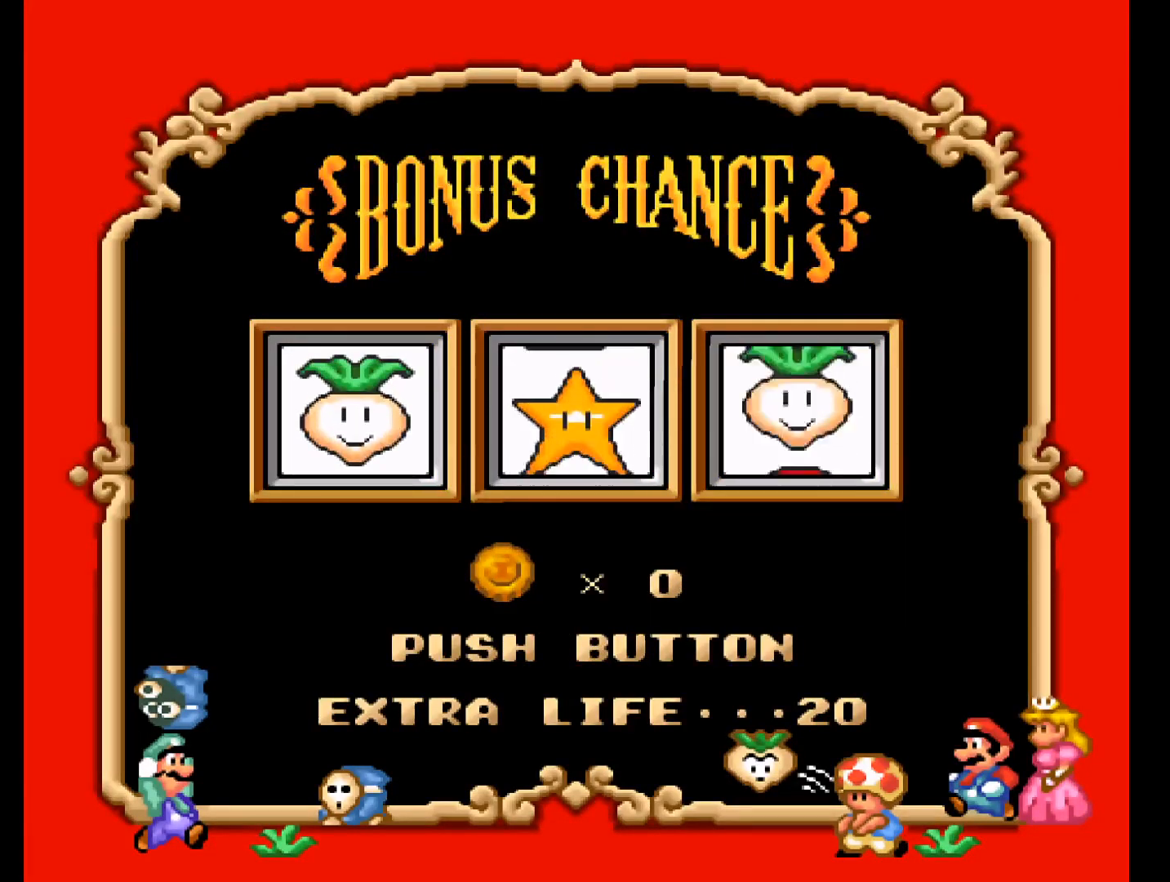
{"buttons": [], "events": []}
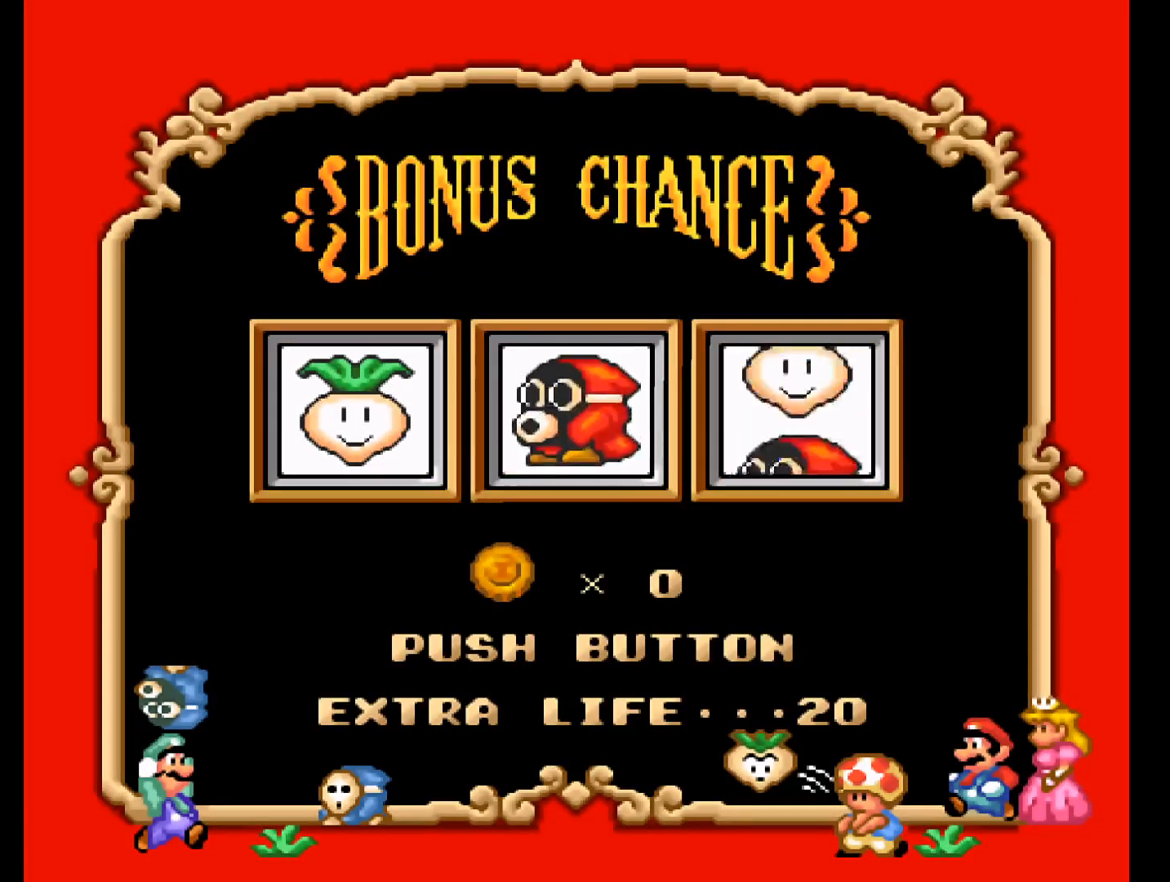
{"buttons": [], "events": [[33, "A", "down"], [167, "A", "up"]]}
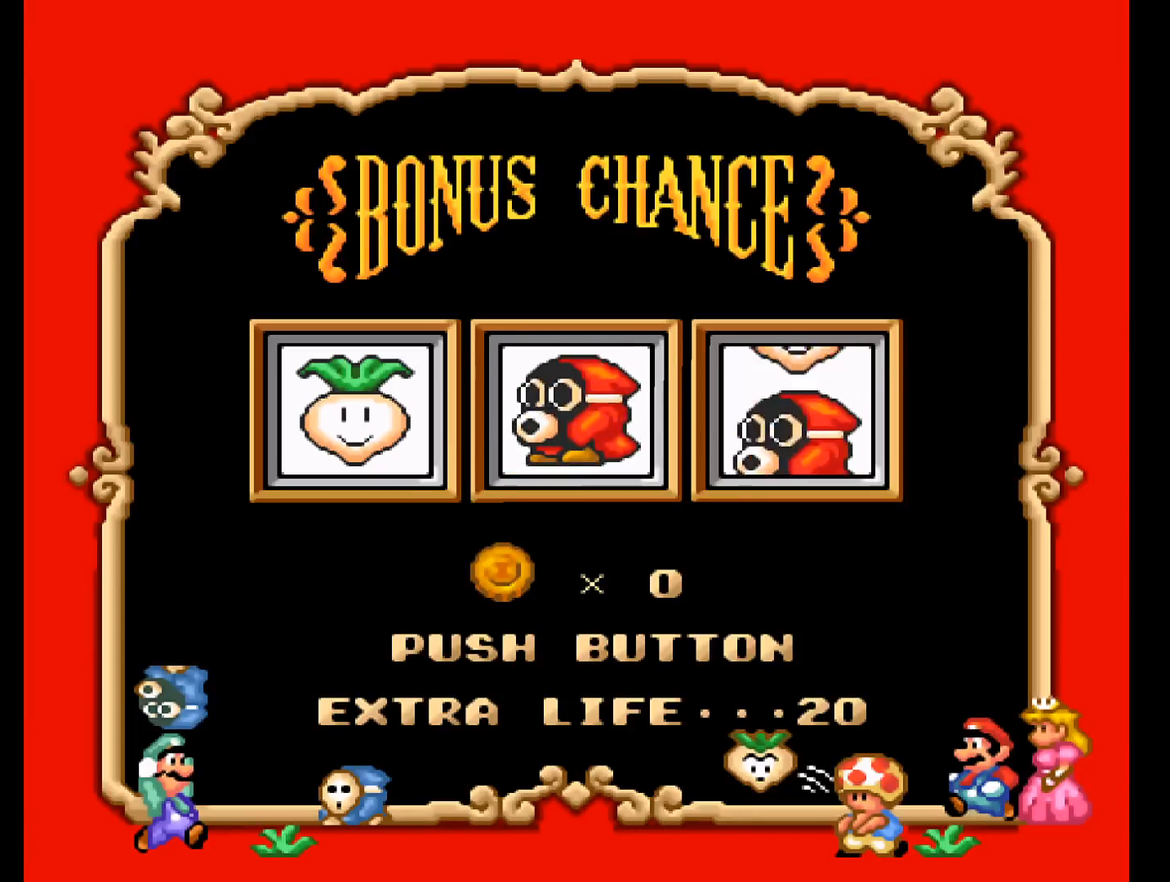
{"buttons": ["B"], "events": [[500, "B", "down"]]}
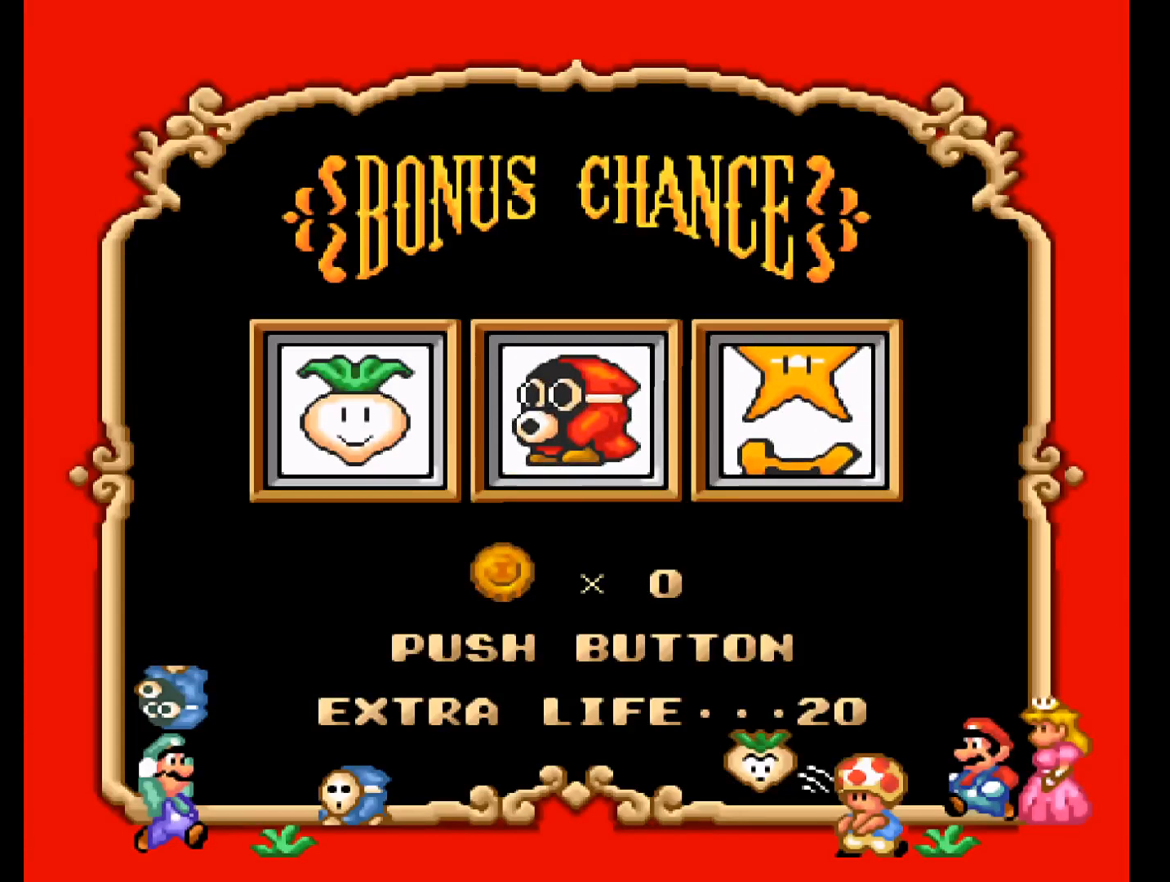
{"buttons": [], "events": [[233, "A", "down"], [400, "B", "up"], [500, "A", "up"]]}
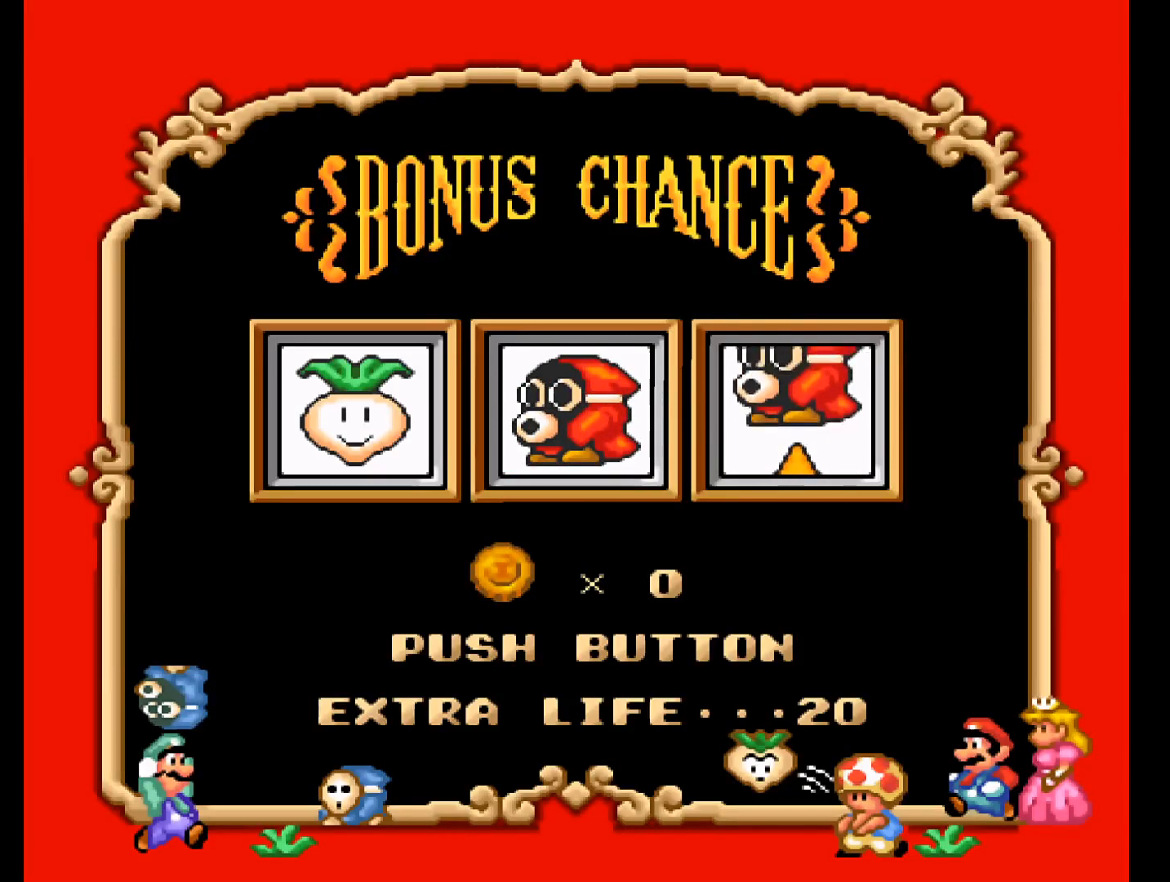
{"buttons": [], "events": []}
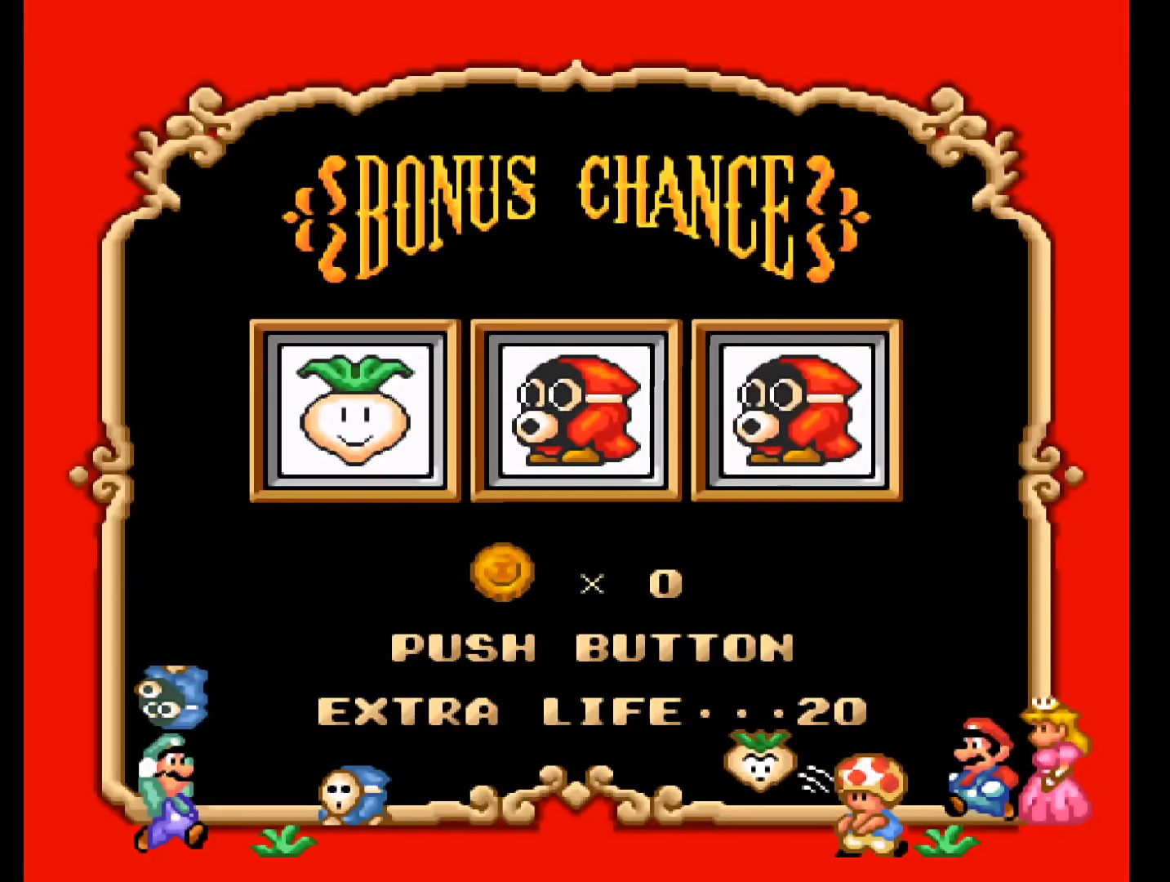
{"buttons": [], "events": []}
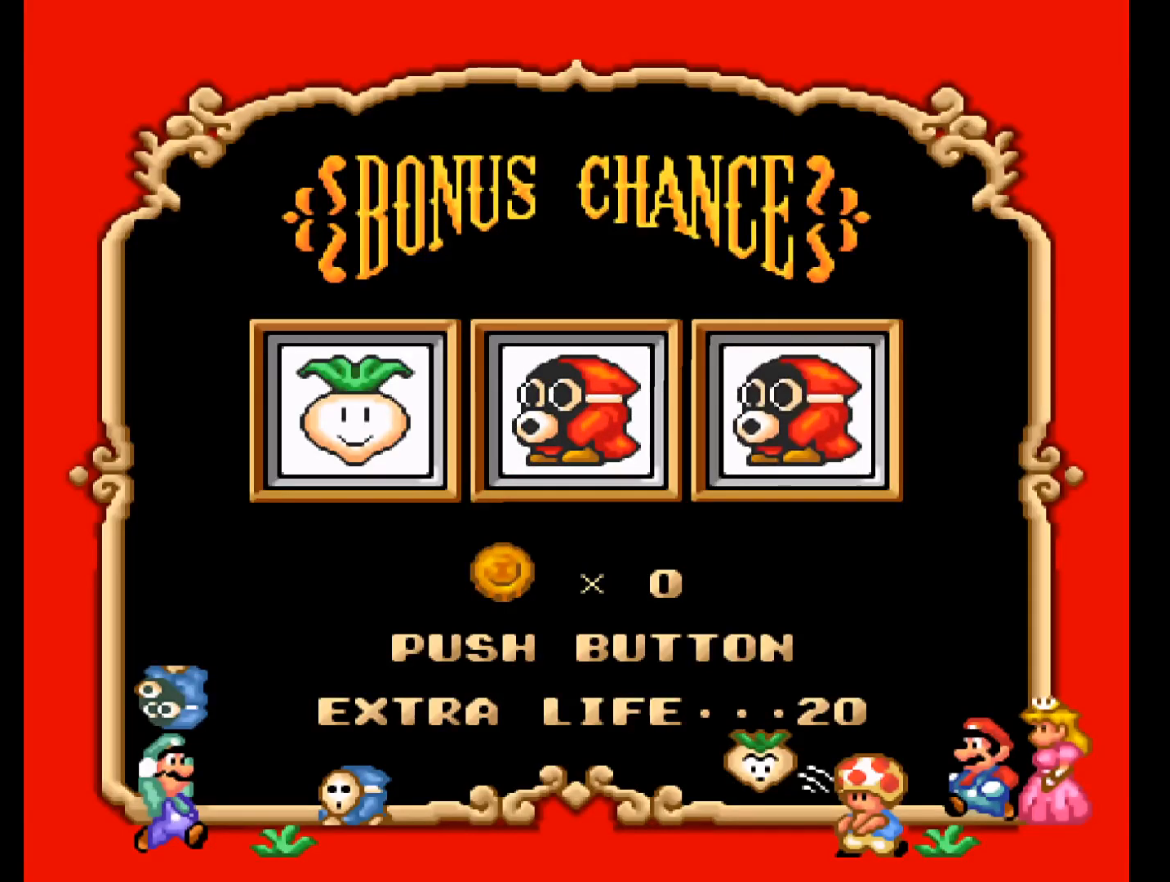
{"buttons": [], "events": []}
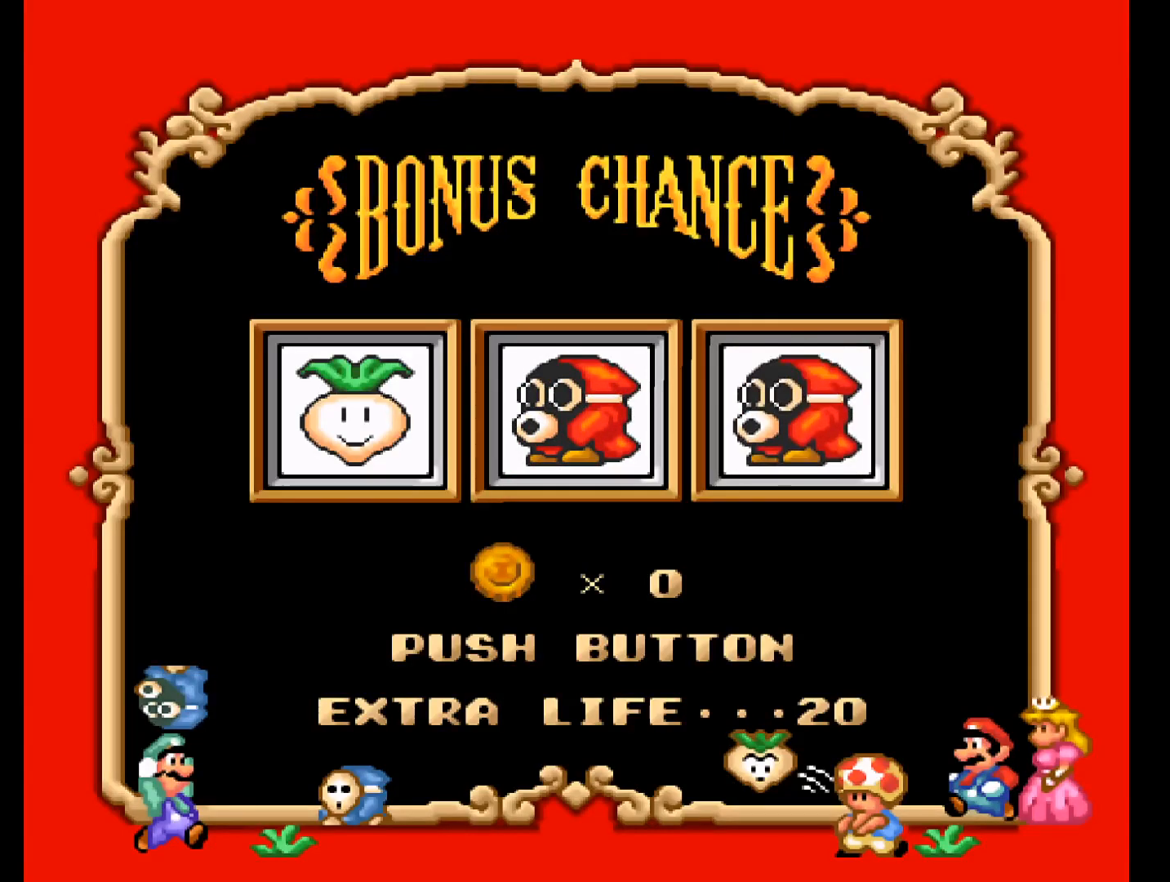
{"buttons": [], "events": []}
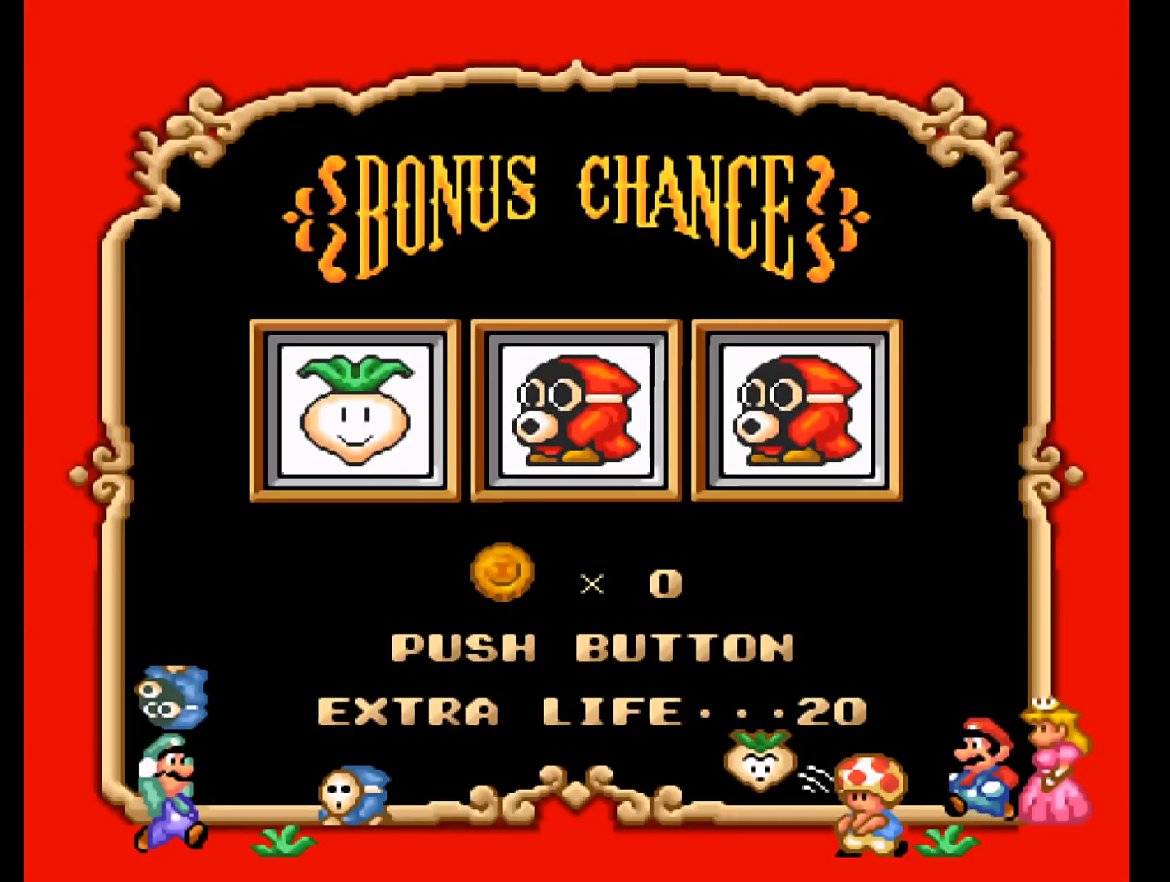
{"buttons": [], "events": []}
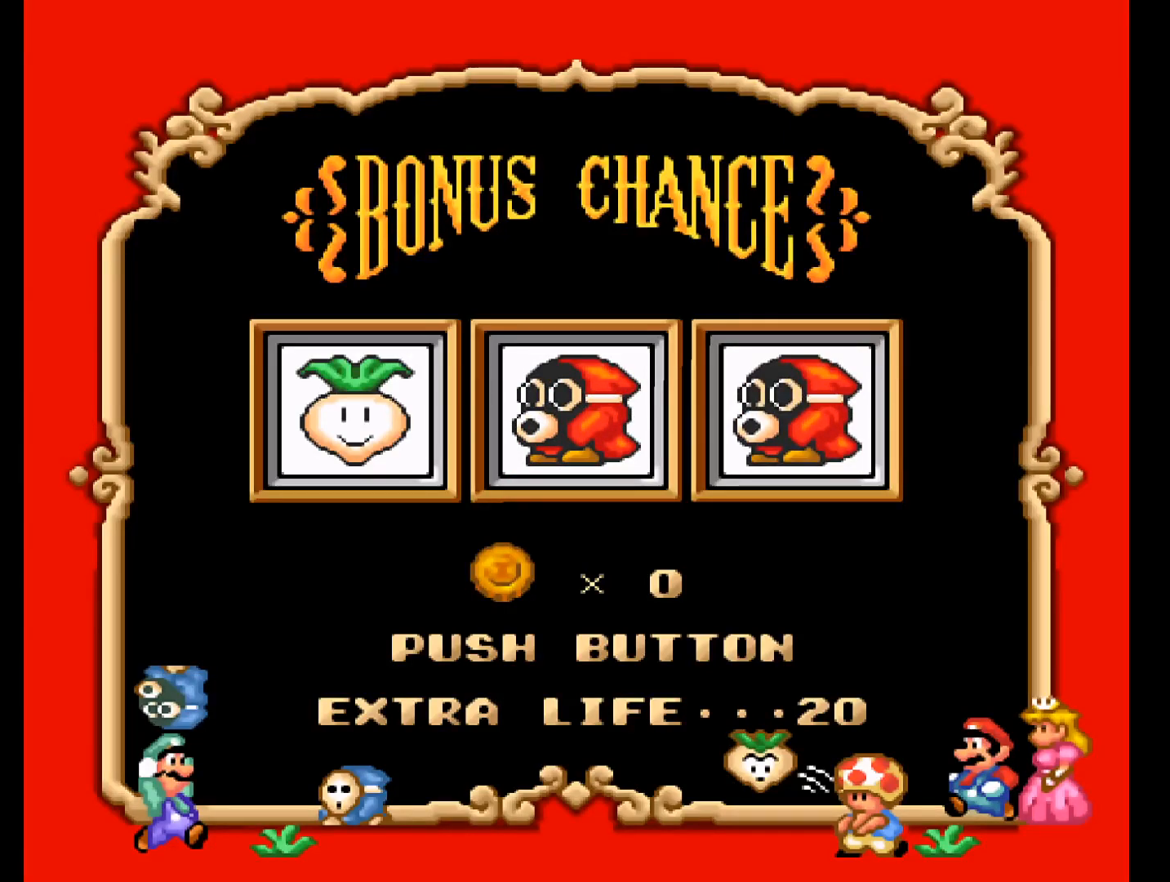
{"buttons": [], "events": []}
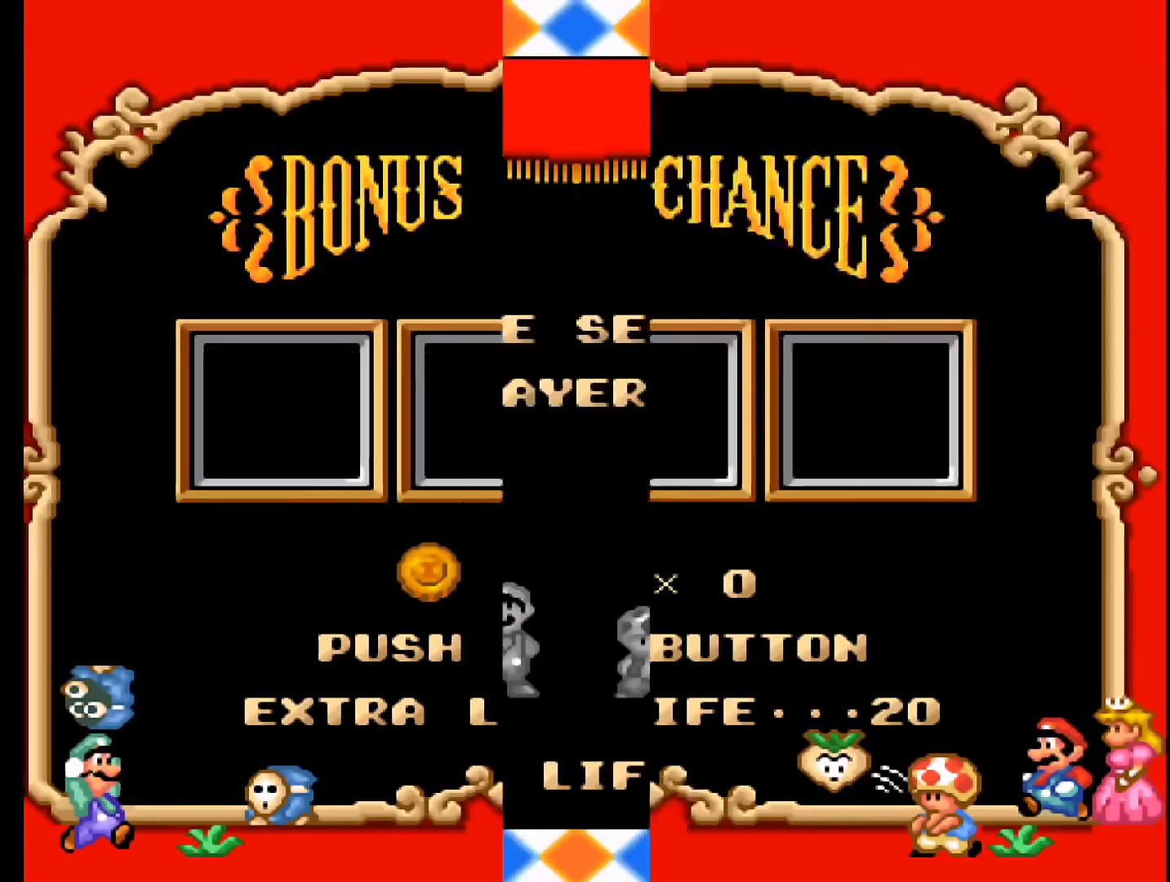
{"buttons": [], "events": []}
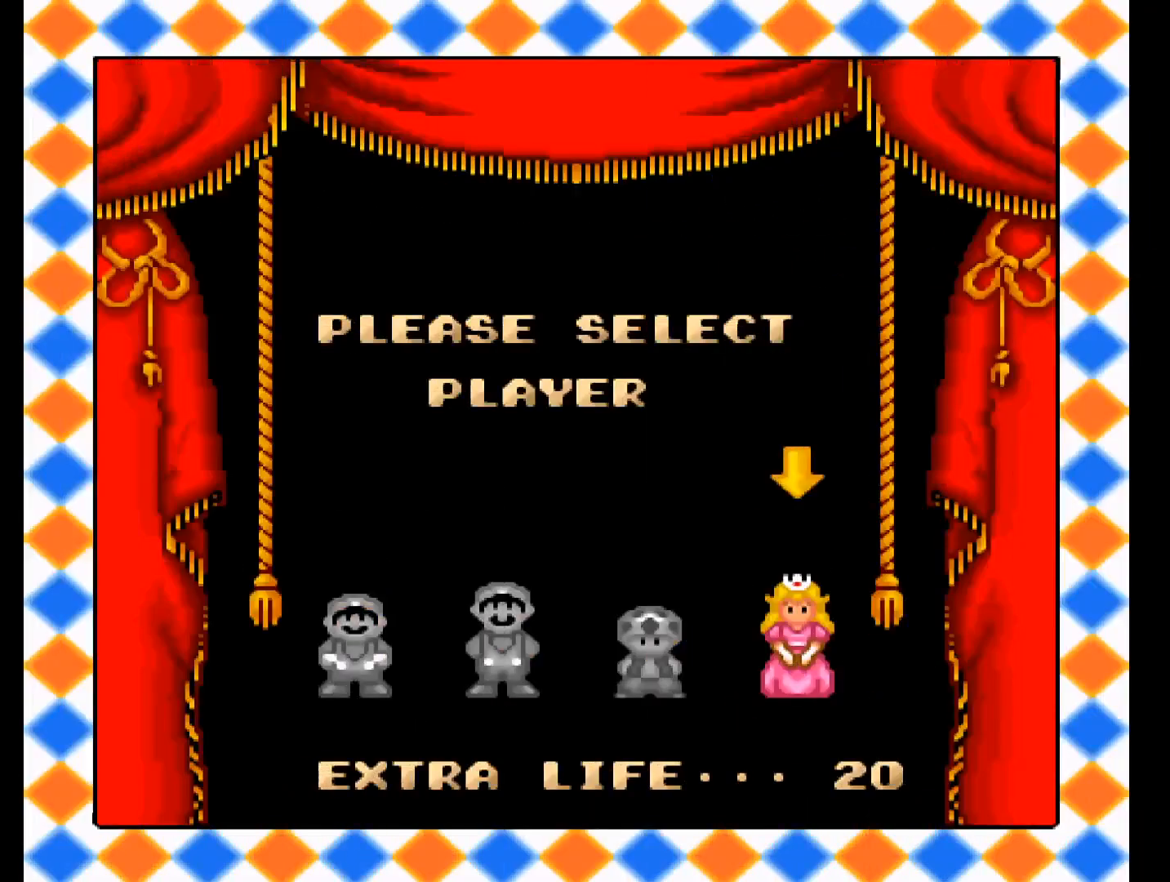
{"buttons": ["DPAD_LEFT"], "events": [[233, "DPAD_LEFT", "down"], [367, "DPAD_LEFT", "up"], [500, "DPAD_LEFT", "down"]]}
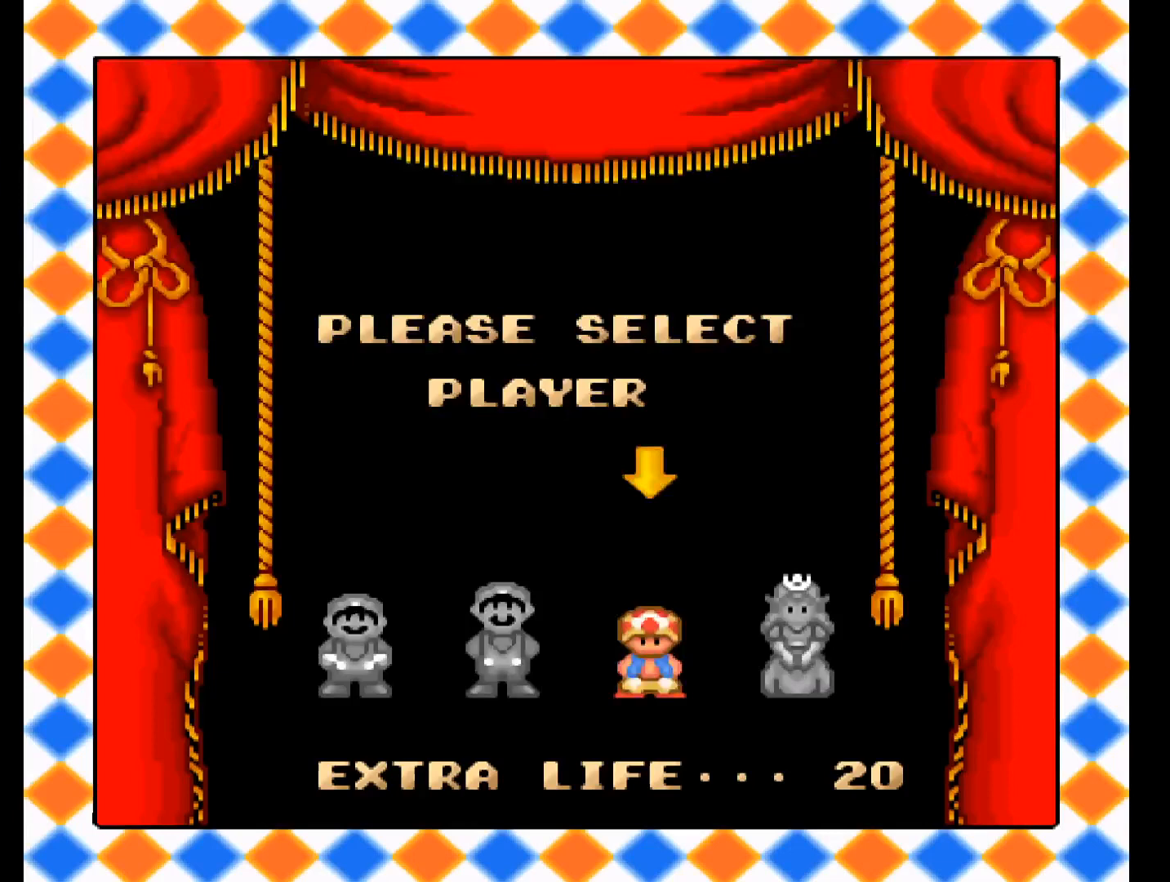
{"buttons": [], "events": [[100, "DPAD_LEFT", "up"], [267, "B", "down"], [400, "B", "up"]]}
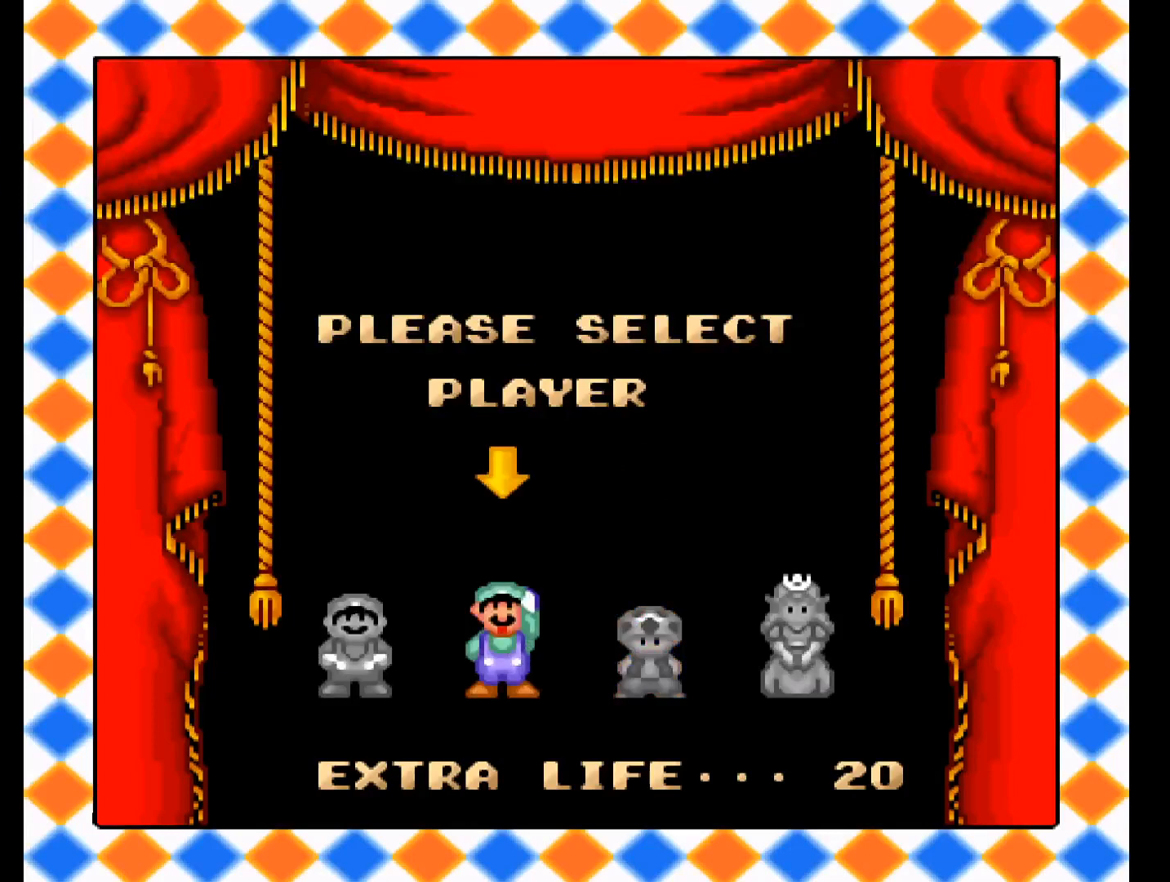
{"buttons": ["B"], "events": [[367, "B", "down"]]}
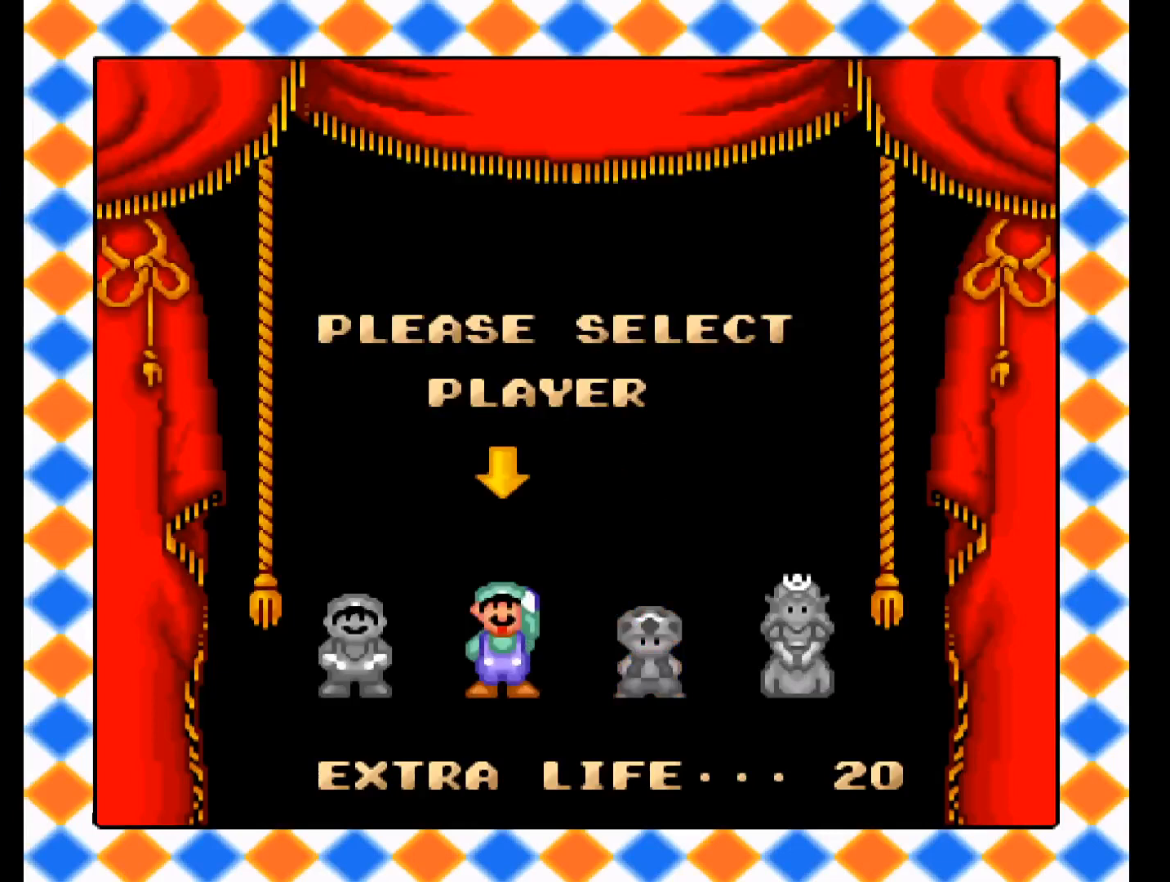
{"buttons": [], "events": [[100, "B", "up"]]}
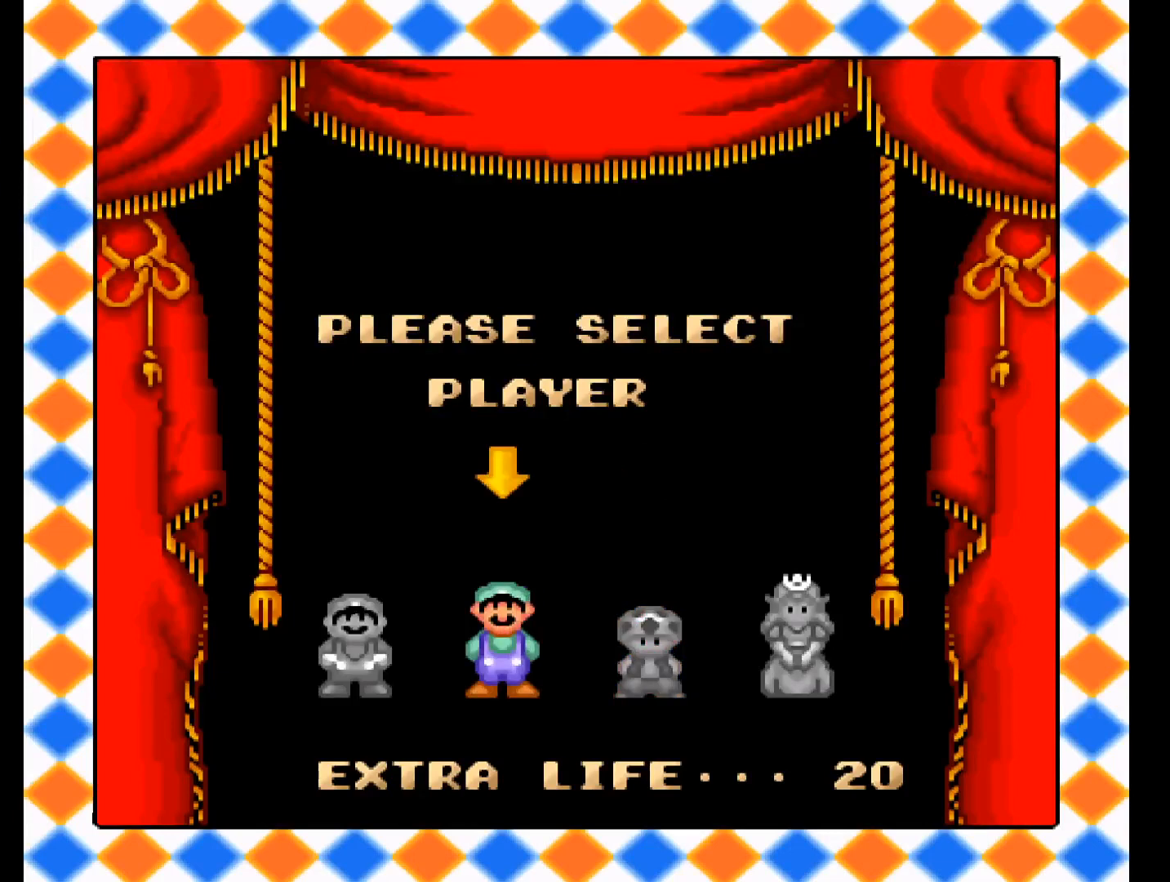
{"buttons": ["B"], "events": [[400, "B", "down"]]}
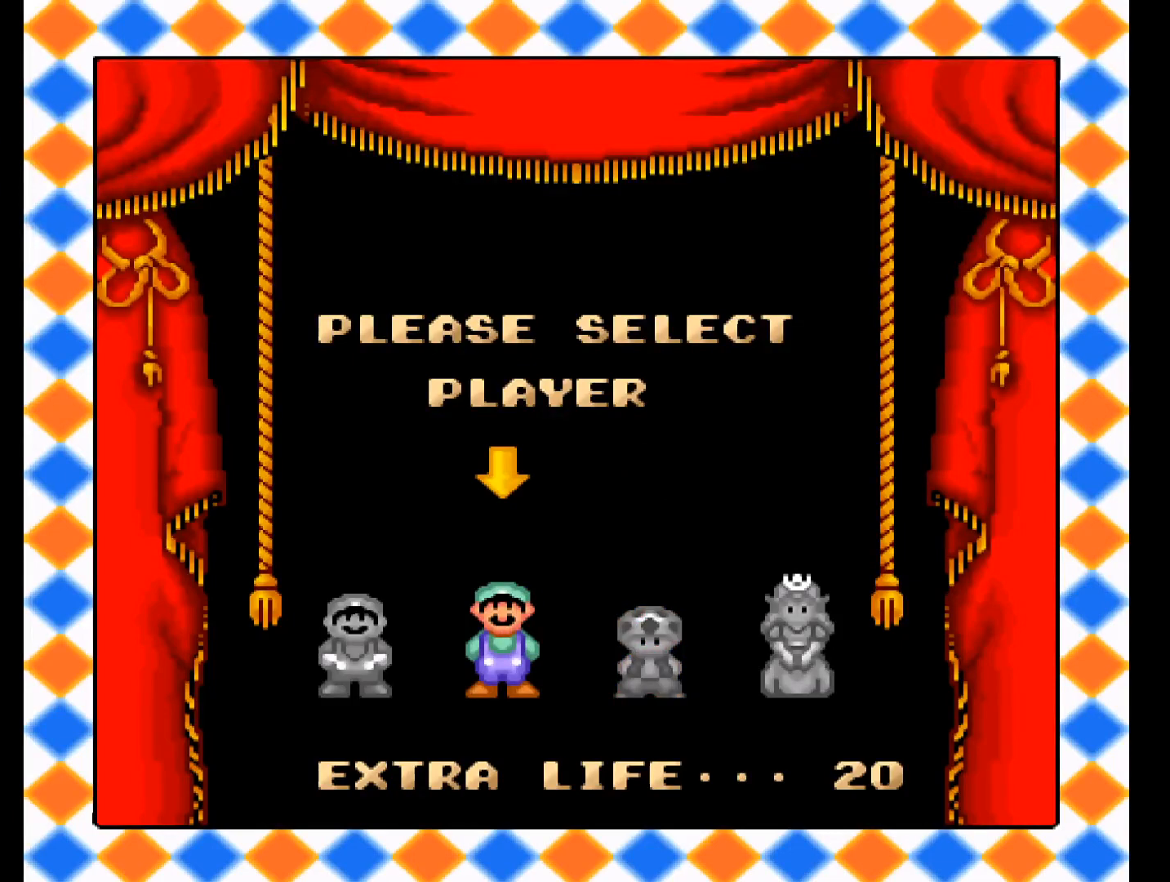
{"buttons": [], "events": [[133, "B", "up"]]}
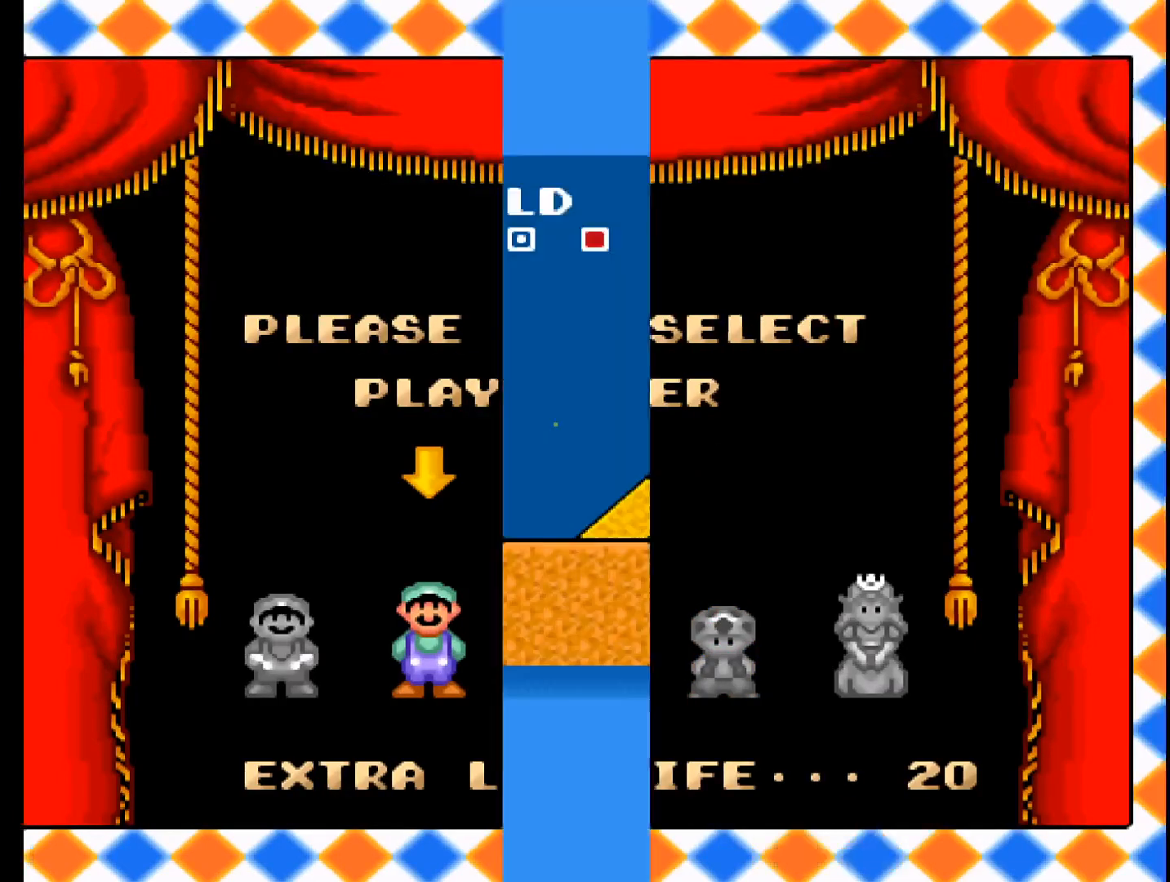
{"buttons": [], "events": []}
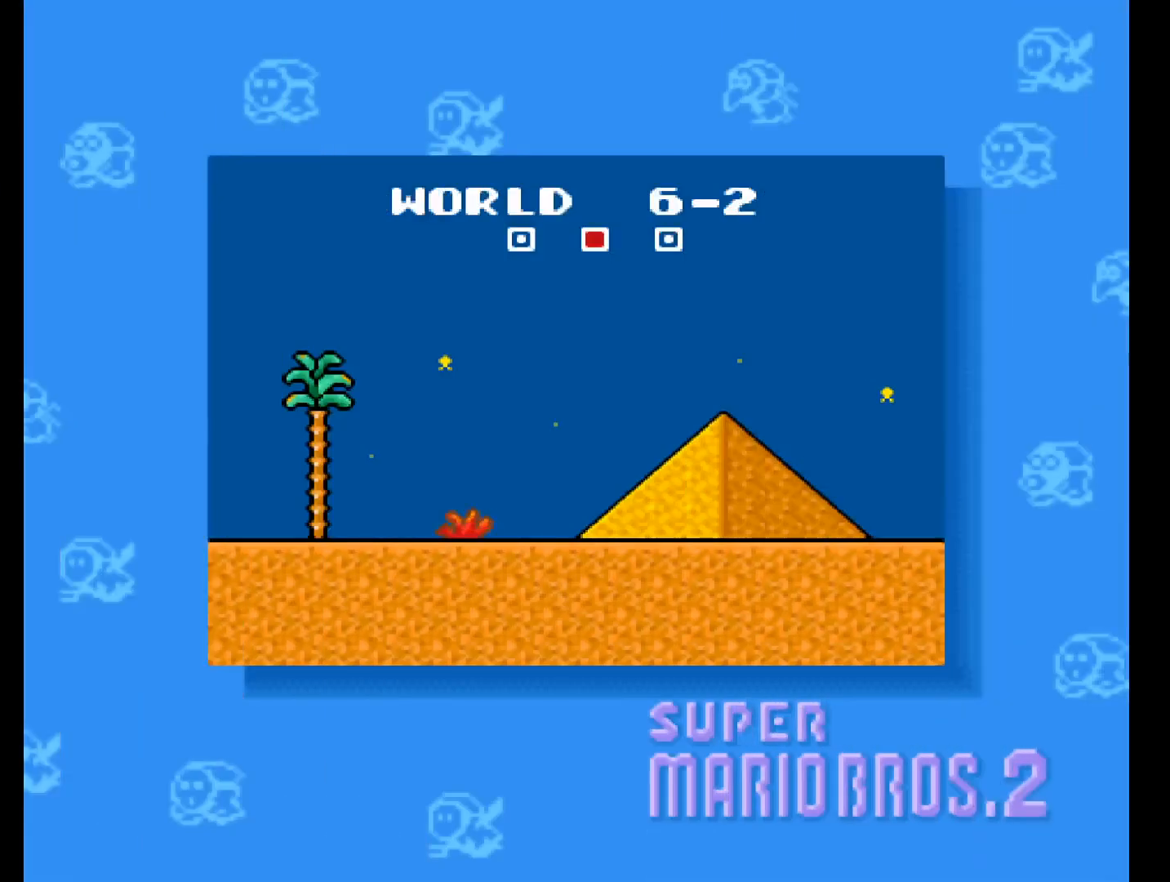
{"buttons": [], "events": [[33, "B", "down"], [167, "B", "up"]]}